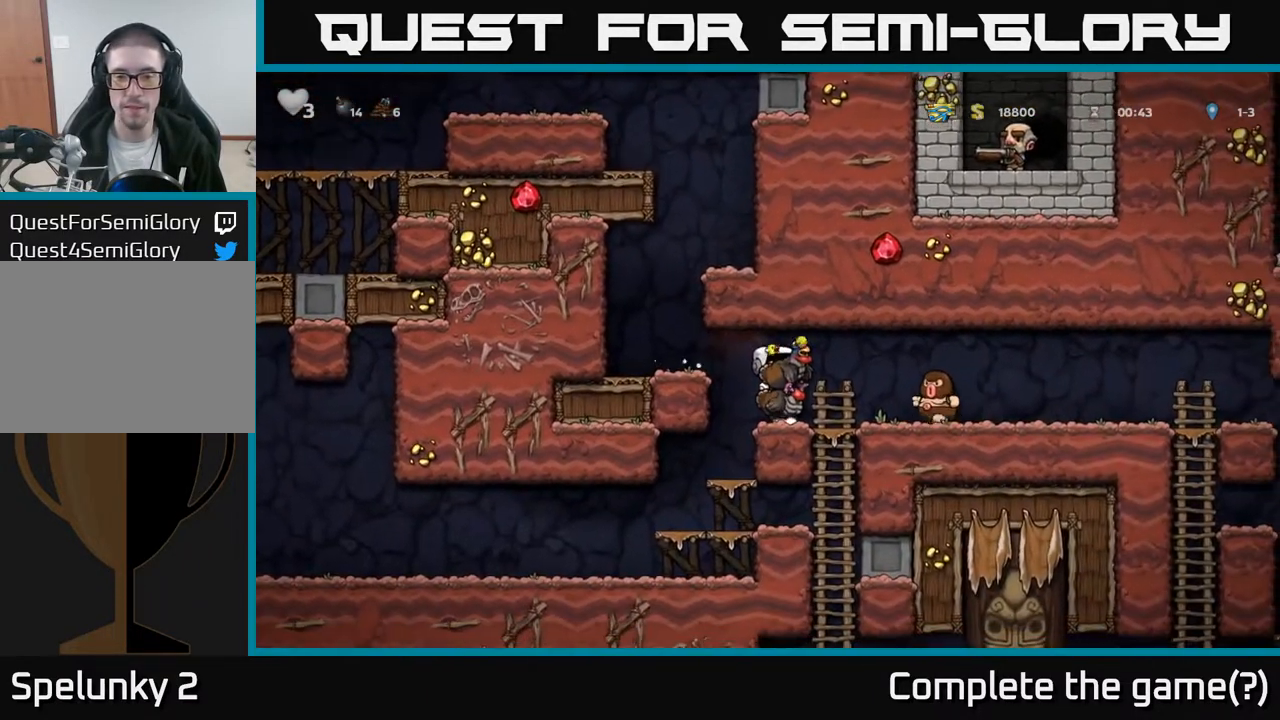
Gameplay with a controller (Xbox layout); each line is a JSON object with the inputs held at the frame after it. "events" lists button and stick changes between this image and that frame as [ms after this image, input, new state], when the widget could be followed in between.
{"buttons": ["DPAD_RIGHT"], "left_stick": "center", "right_stick": "center", "events": [[250, "A", "down"], [333, "A", "up"], [333, "DPAD_RIGHT", "down"], [383, "A", "down"], [450, "A", "up"]]}
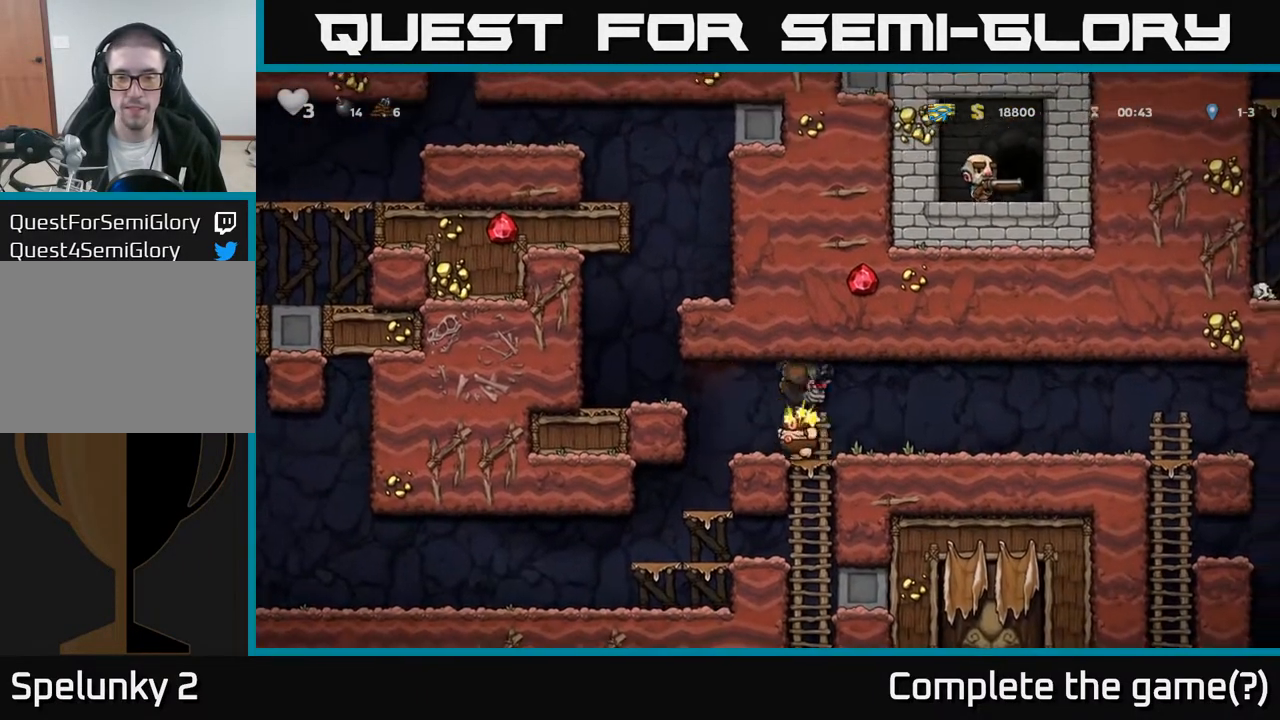
{"buttons": ["DPAD_RIGHT"], "left_stick": "center", "right_stick": "center", "events": []}
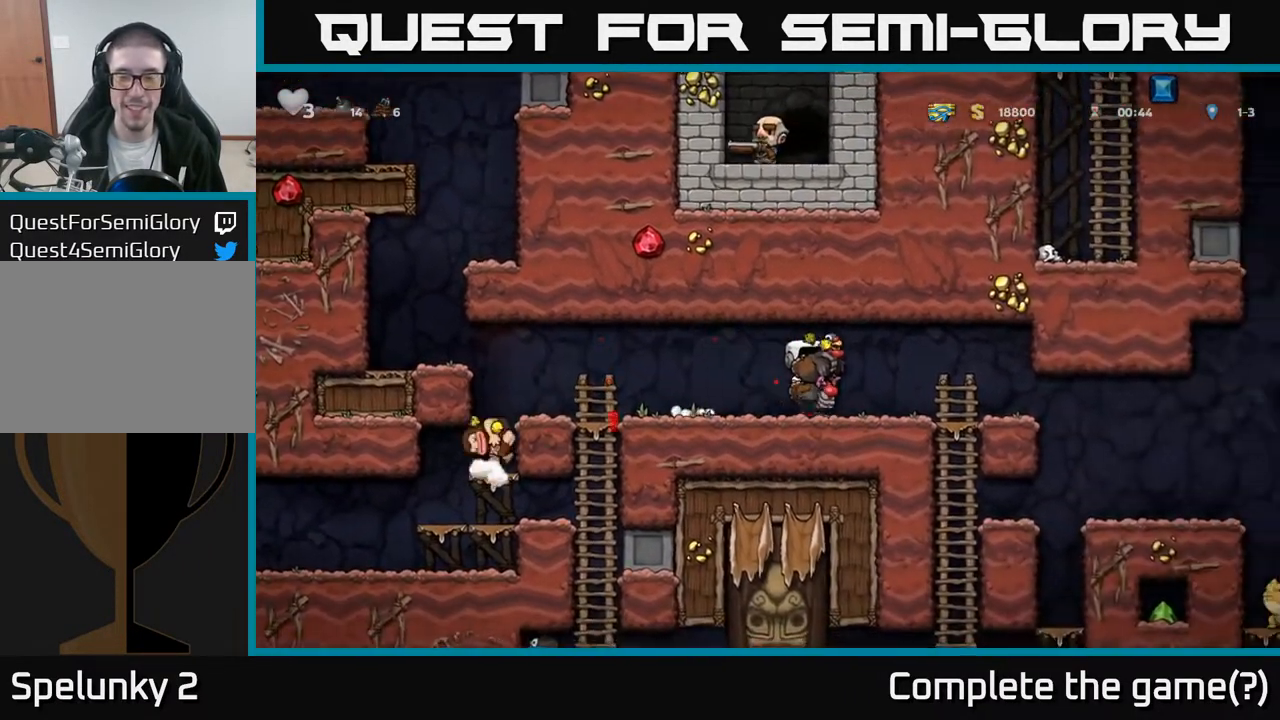
{"buttons": ["DPAD_DOWN"], "left_stick": "center", "right_stick": "center", "events": [[417, "DPAD_DOWN", "down"], [433, "DPAD_RIGHT", "up"]]}
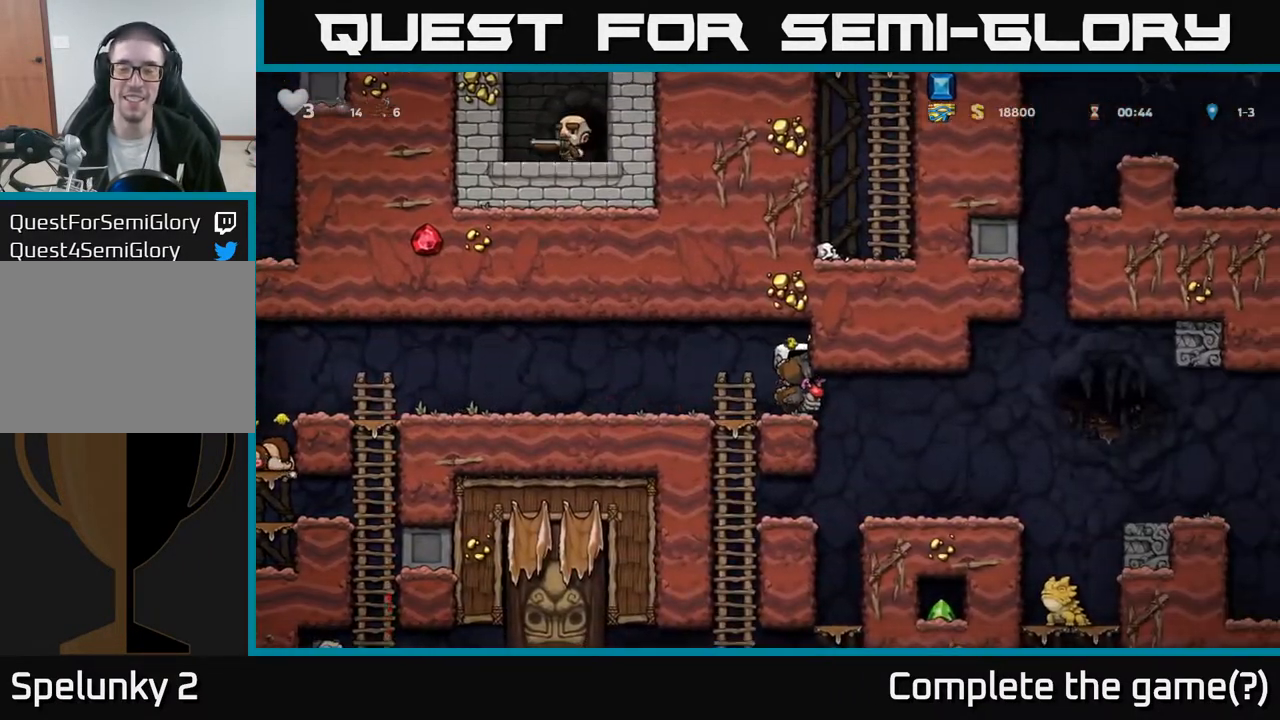
{"buttons": ["DPAD_RIGHT"], "left_stick": "center", "right_stick": "center", "events": [[50, "DPAD_DOWN", "up"], [50, "DPAD_RIGHT", "down"]]}
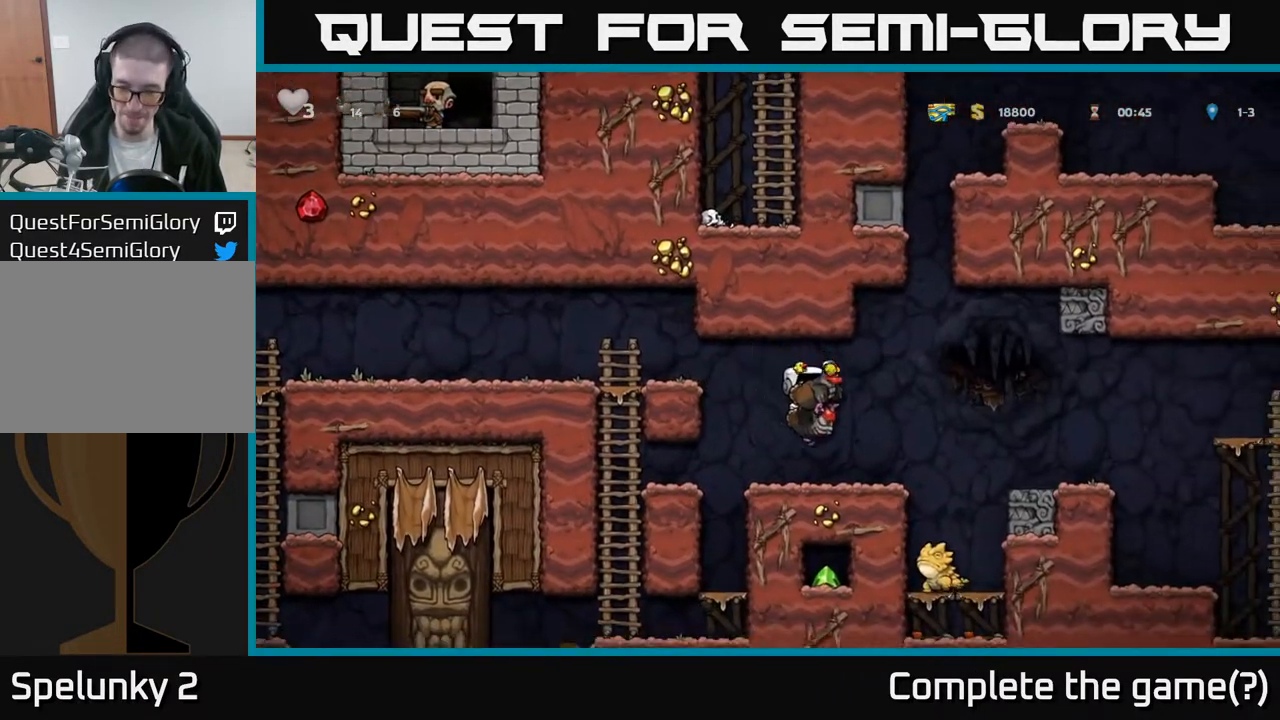
{"buttons": [], "left_stick": "center", "right_stick": "center", "events": [[17, "DPAD_RIGHT", "up"], [67, "DPAD_LEFT", "down"], [417, "DPAD_LEFT", "up"]]}
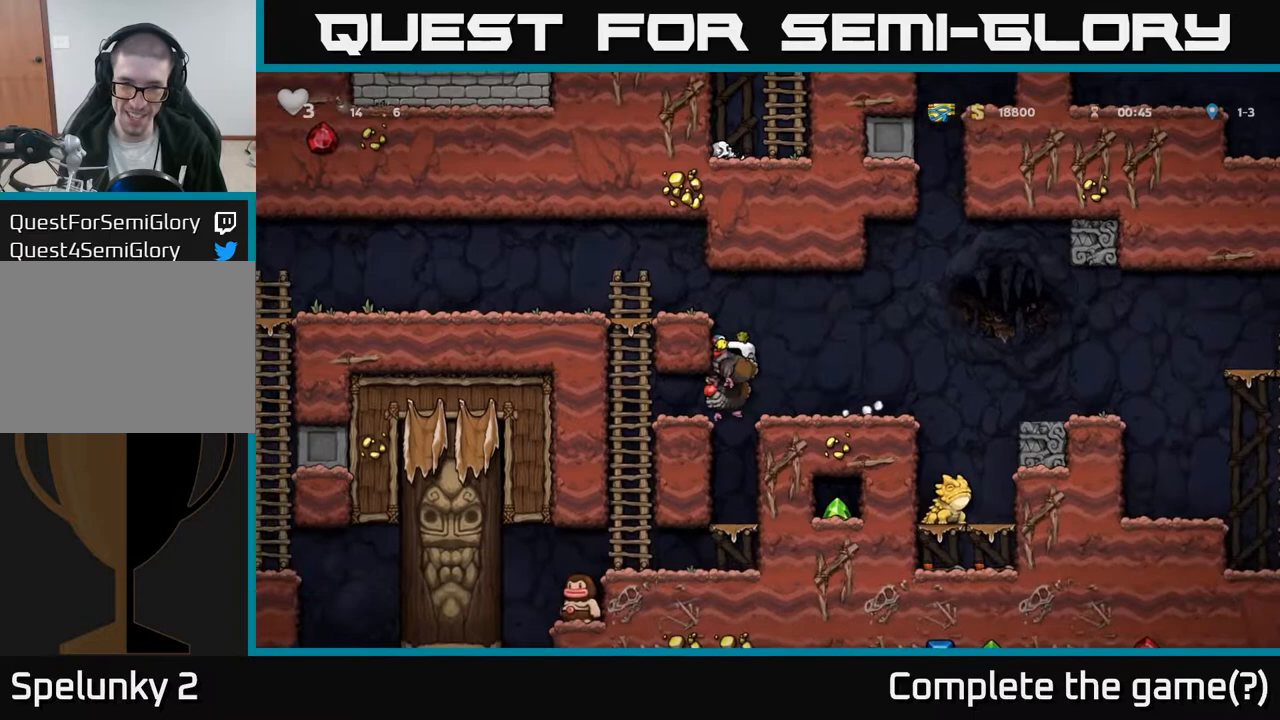
{"buttons": ["A", "DPAD_DOWN"], "left_stick": "center", "right_stick": "center", "events": [[317, "DPAD_DOWN", "down"], [433, "A", "down"]]}
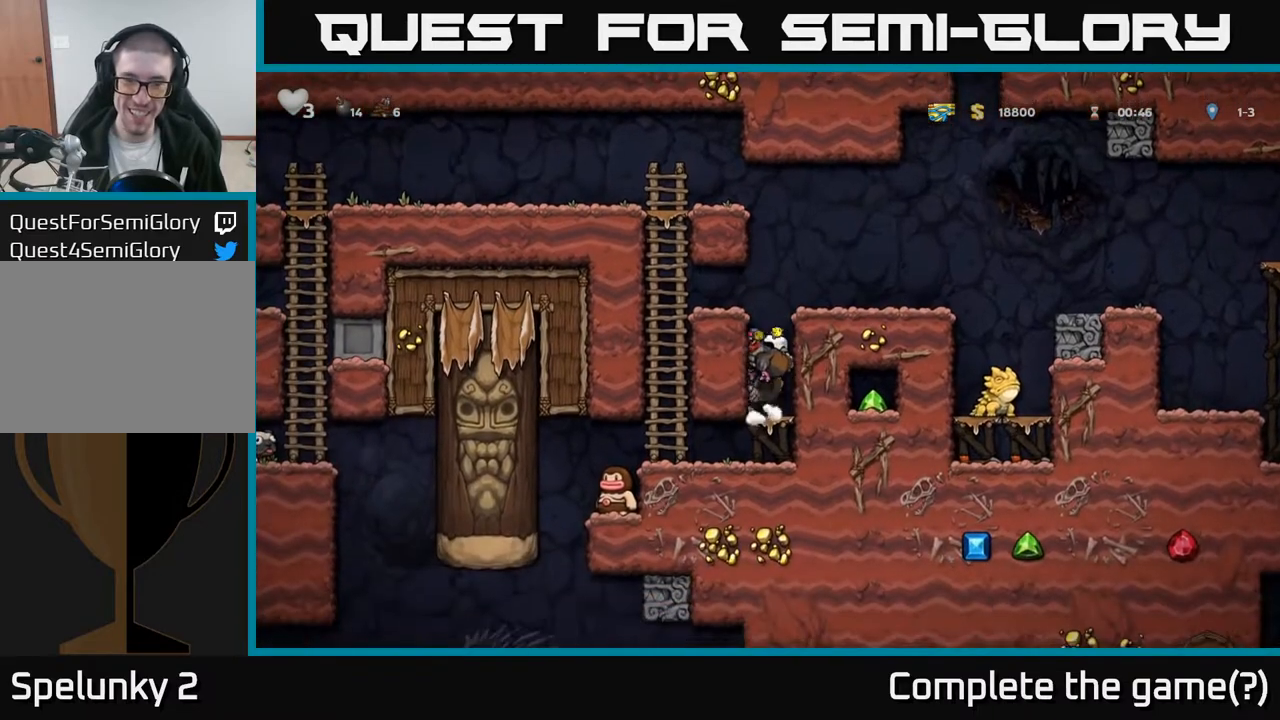
{"buttons": ["DPAD_LEFT"], "left_stick": "center", "right_stick": "center", "events": [[67, "A", "up"], [150, "DPAD_DOWN", "up"], [317, "DPAD_LEFT", "down"]]}
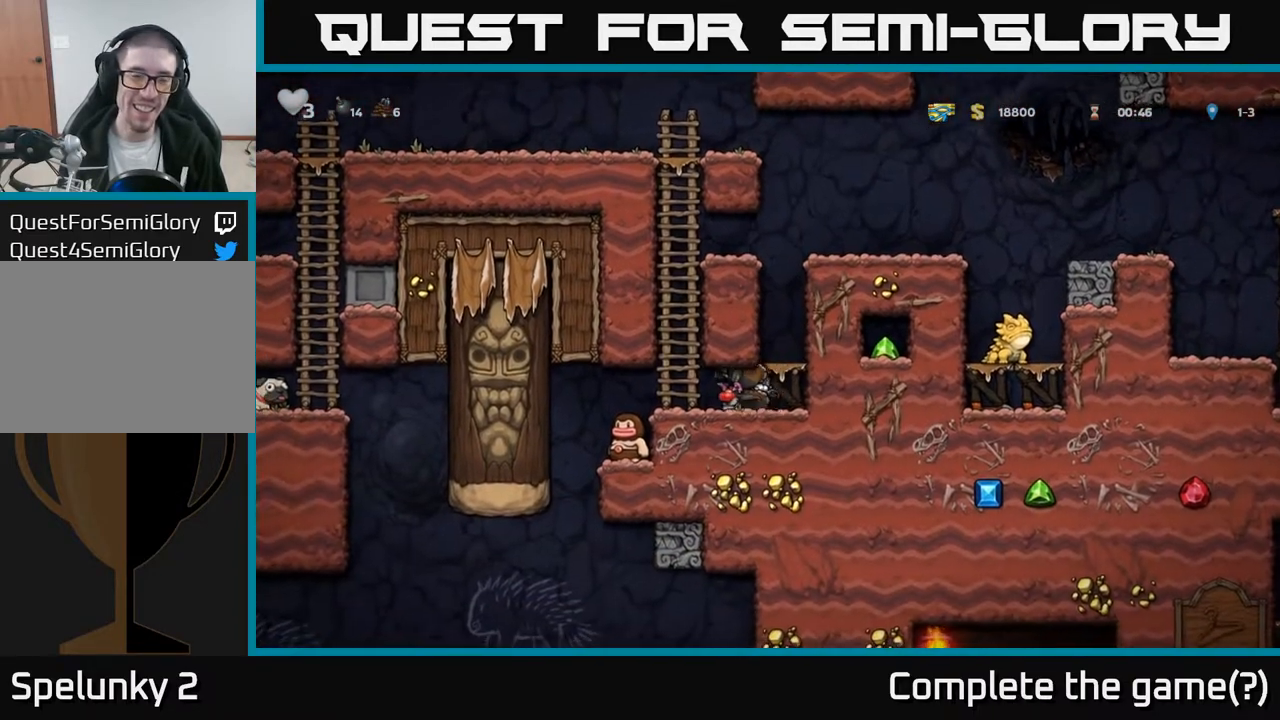
{"buttons": ["DPAD_LEFT"], "left_stick": "center", "right_stick": "center", "events": [[117, "DPAD_LEFT", "up"], [400, "DPAD_LEFT", "down"]]}
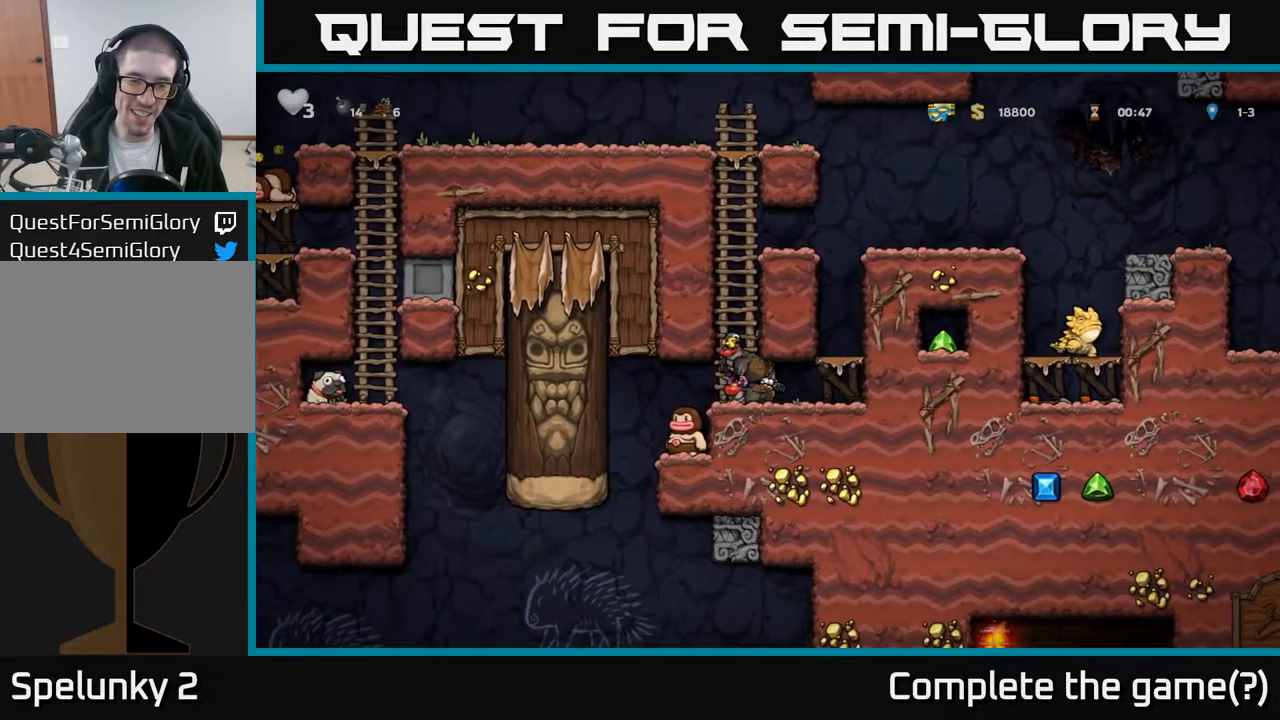
{"buttons": ["DPAD_LEFT"], "left_stick": "center", "right_stick": "center", "events": [[133, "DPAD_LEFT", "up"], [500, "DPAD_LEFT", "down"]]}
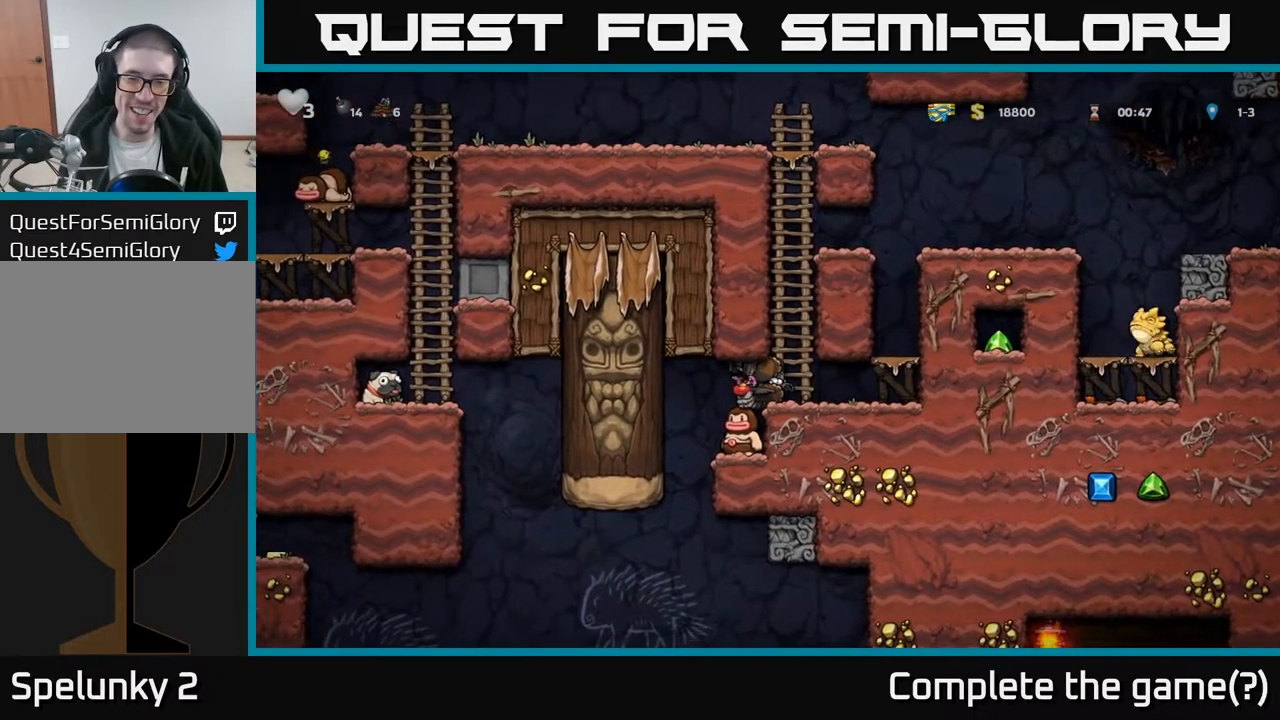
{"buttons": [], "left_stick": "center", "right_stick": "center", "events": [[83, "DPAD_LEFT", "up"]]}
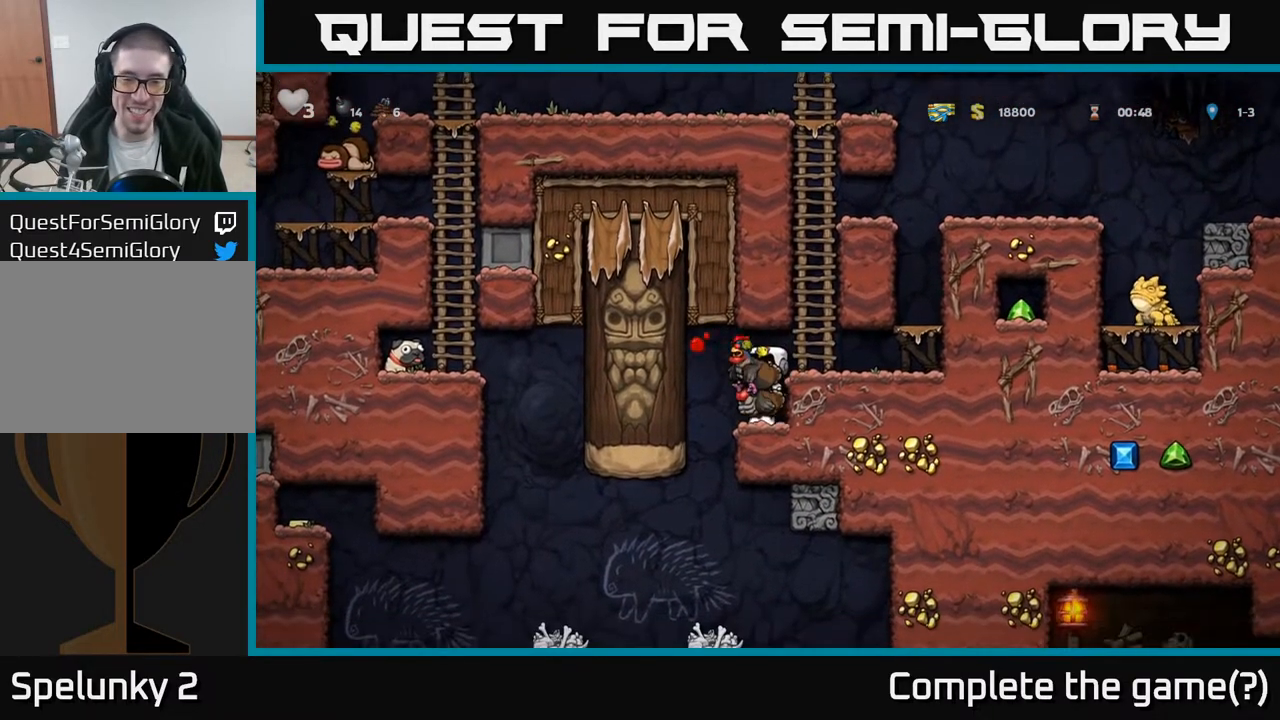
{"buttons": [], "left_stick": "center", "right_stick": "center", "events": []}
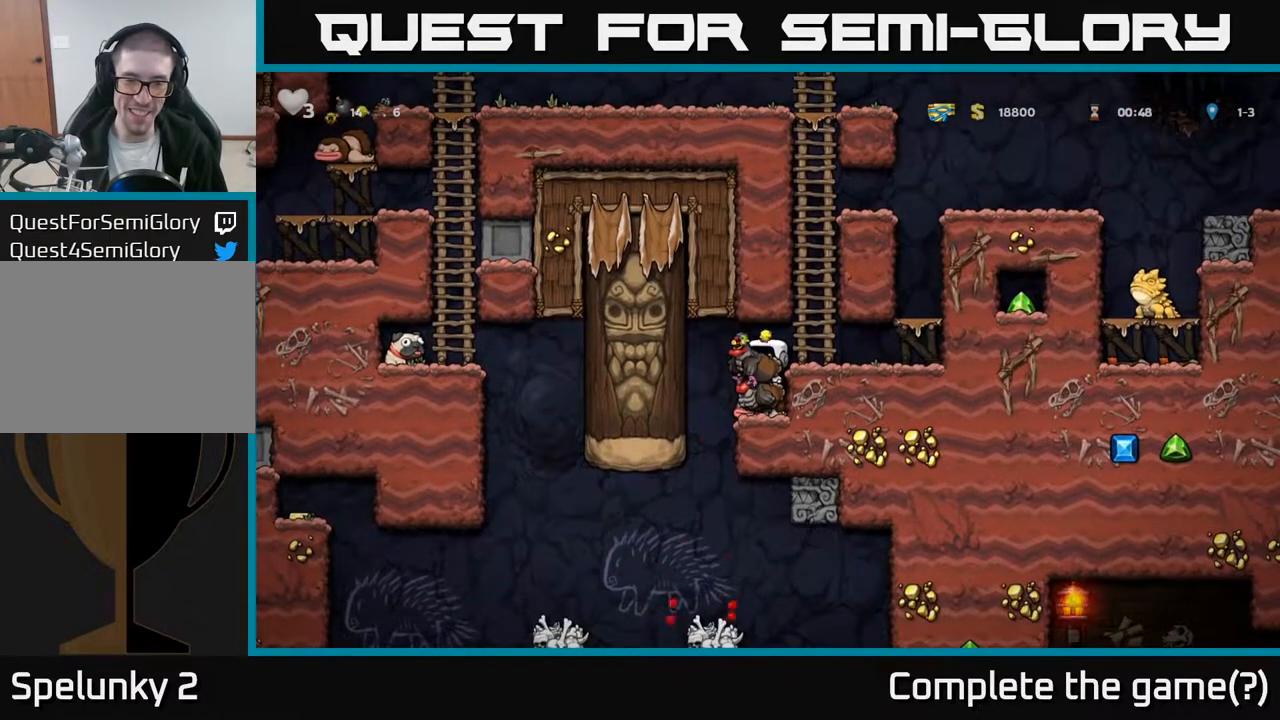
{"buttons": [], "left_stick": "center", "right_stick": "center", "events": [[133, "A", "down"], [233, "DPAD_LEFT", "down"], [250, "A", "up"], [417, "DPAD_LEFT", "up"]]}
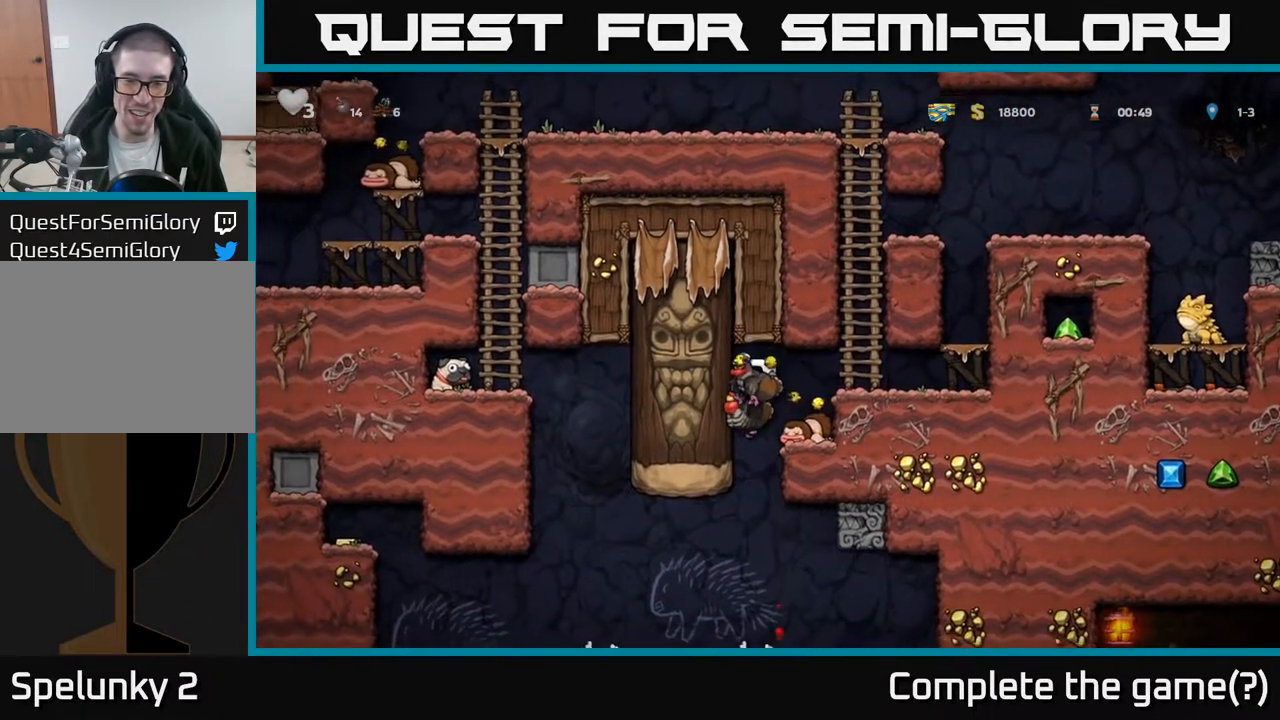
{"buttons": [], "left_stick": "center", "right_stick": "center", "events": [[100, "A", "down"], [250, "A", "up"], [300, "A", "down"], [483, "A", "up"]]}
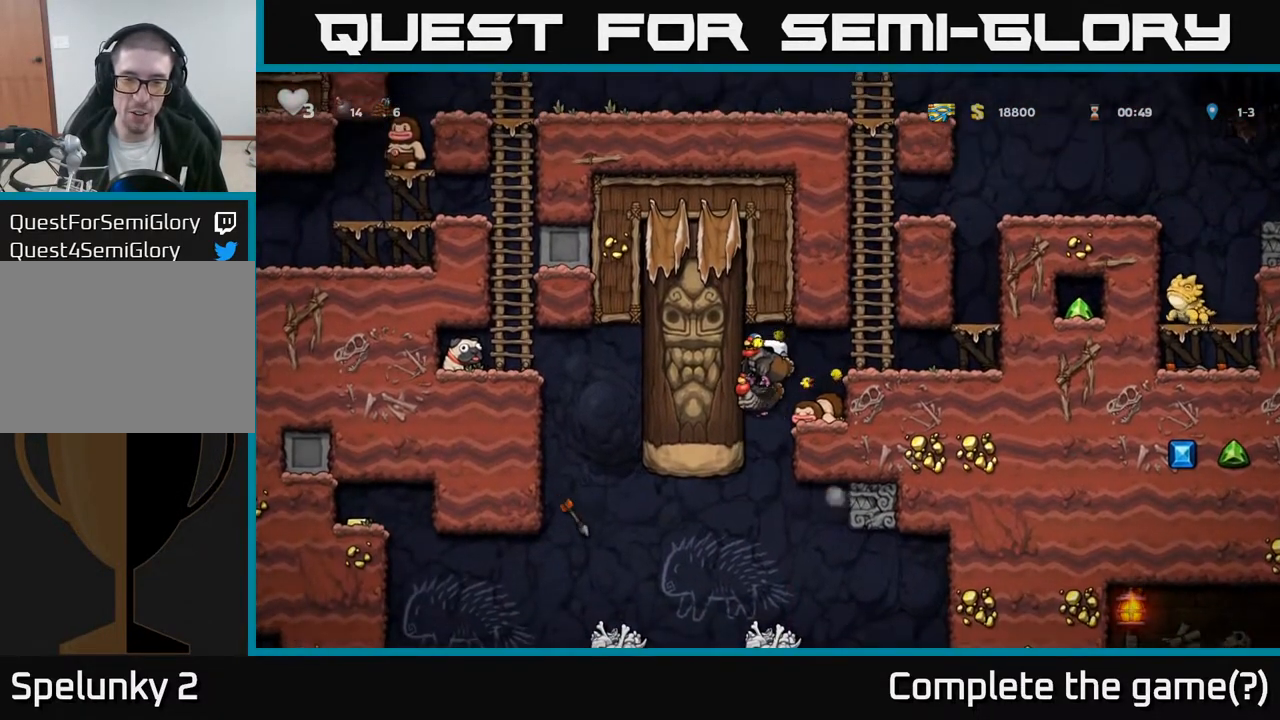
{"buttons": [], "left_stick": "center", "right_stick": "center", "events": []}
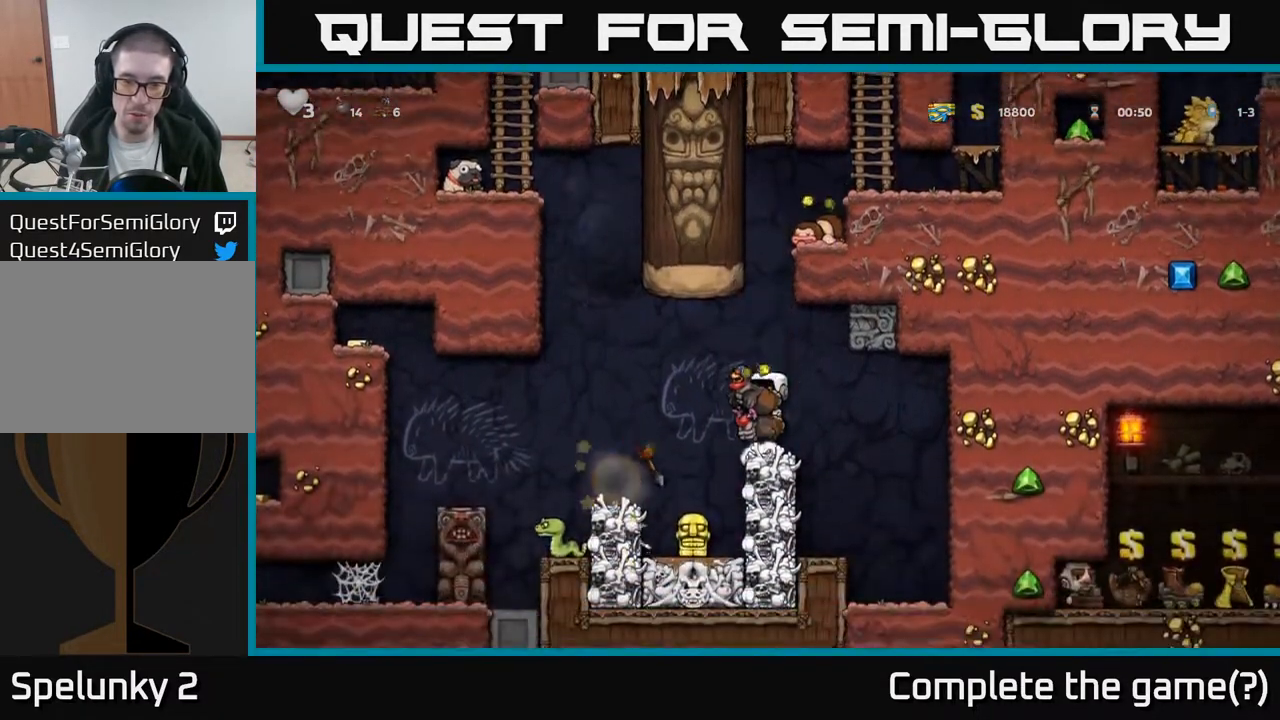
{"buttons": ["A", "DPAD_RIGHT"], "left_stick": "center", "right_stick": "center", "events": [[17, "DPAD_RIGHT", "down"], [250, "DPAD_RIGHT", "up"], [450, "A", "down"], [483, "DPAD_RIGHT", "down"]]}
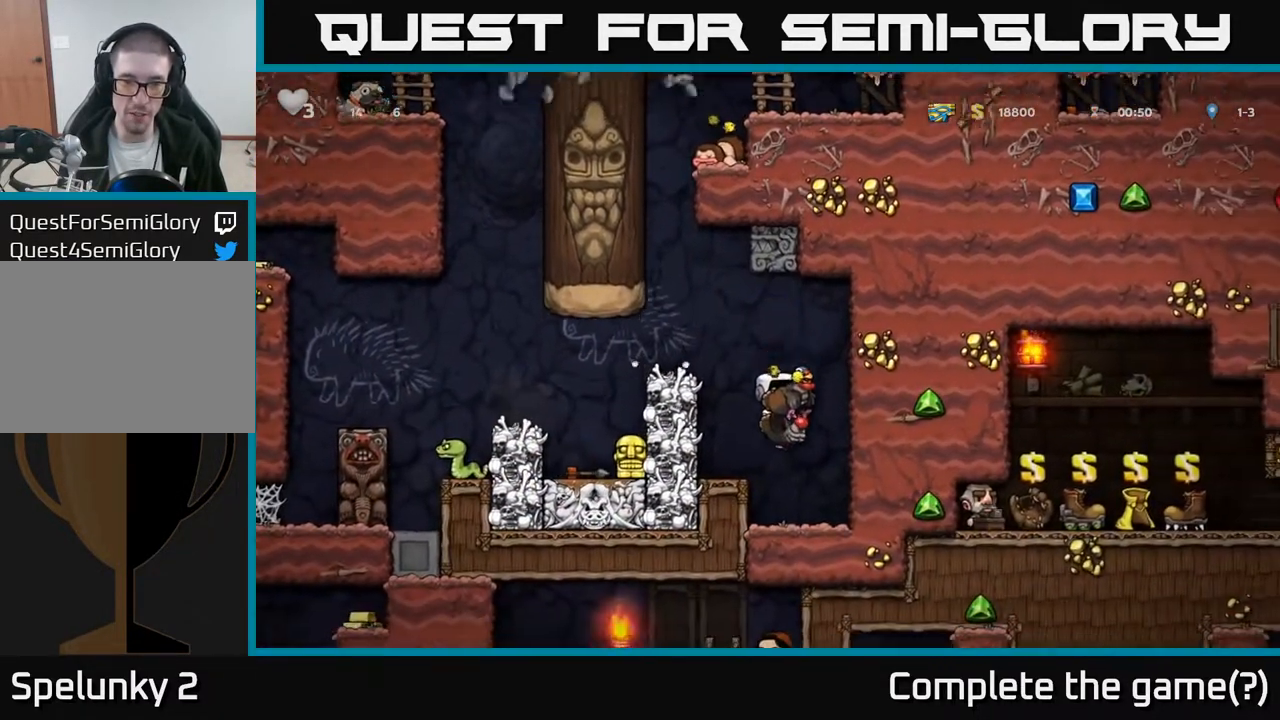
{"buttons": ["DPAD_LEFT"], "left_stick": "center", "right_stick": "center", "events": [[67, "A", "up"], [317, "A", "down"], [367, "DPAD_RIGHT", "up"], [467, "DPAD_LEFT", "down"], [483, "A", "up"]]}
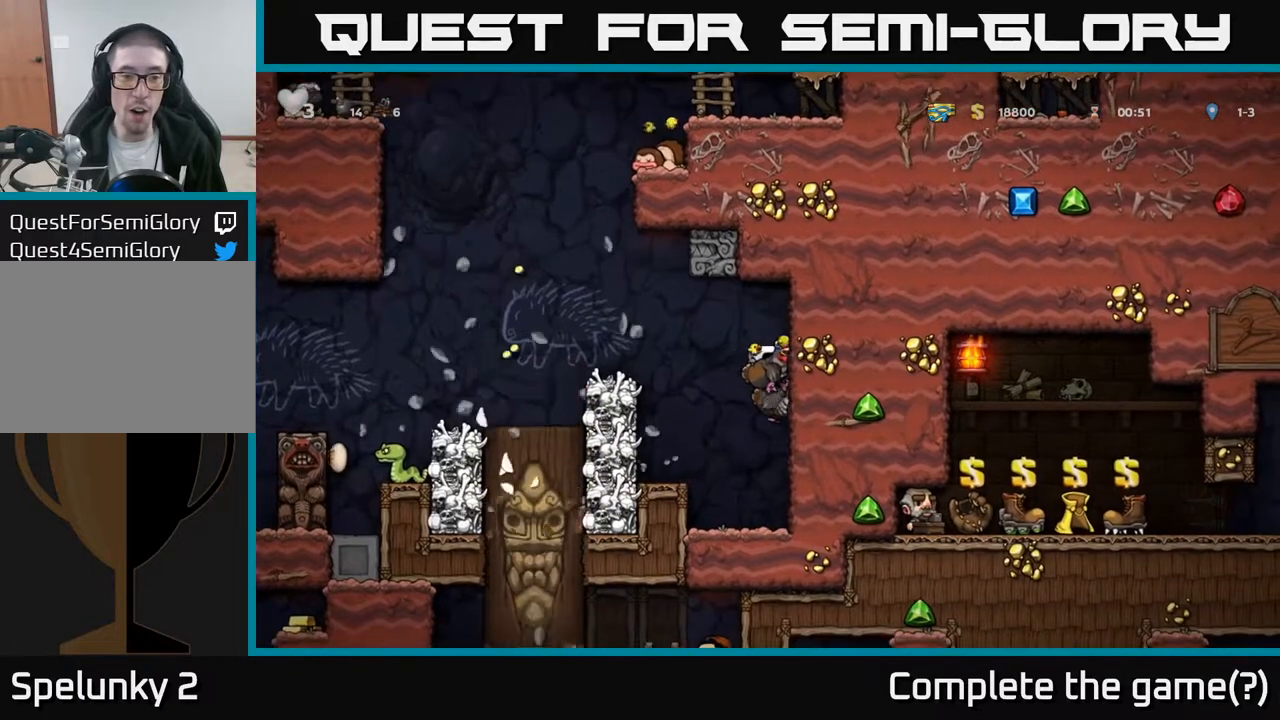
{"buttons": ["DPAD_DOWN"], "left_stick": "center", "right_stick": "center", "events": [[200, "DPAD_LEFT", "up"], [450, "DPAD_DOWN", "down"]]}
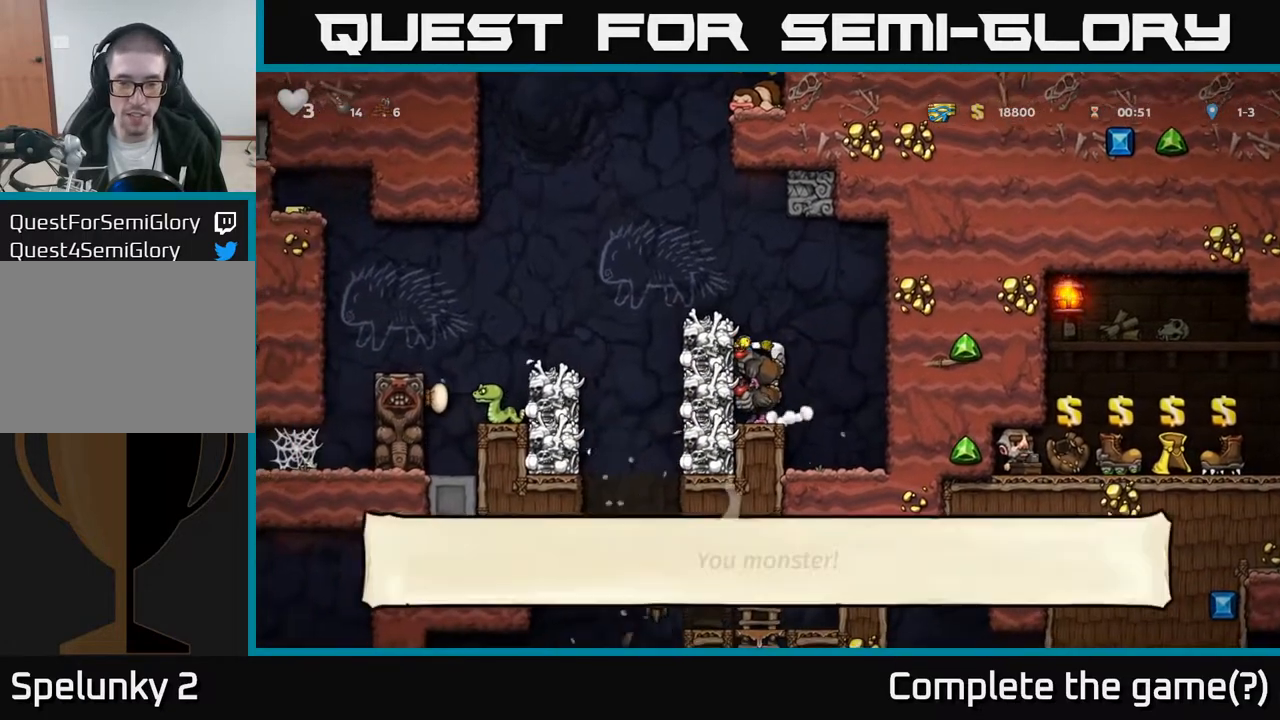
{"buttons": [], "left_stick": "center", "right_stick": "center", "events": [[350, "DPAD_DOWN", "up"]]}
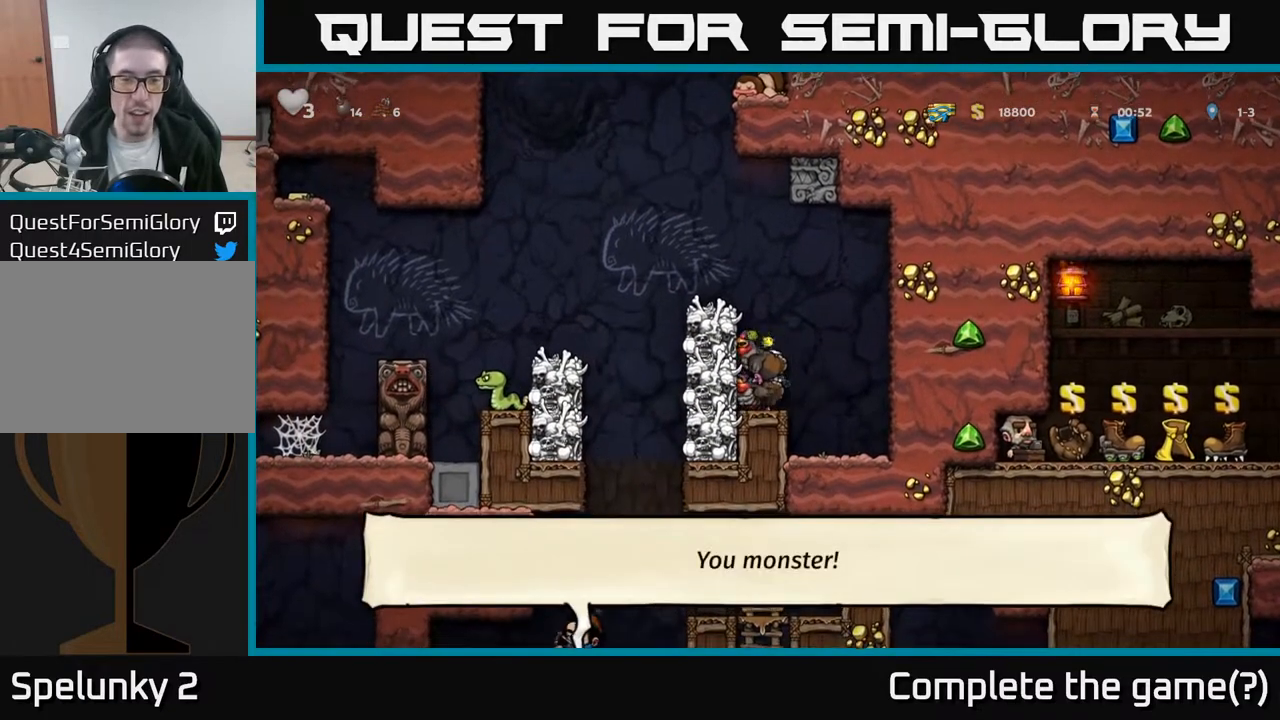
{"buttons": [], "left_stick": "center", "right_stick": "center", "events": []}
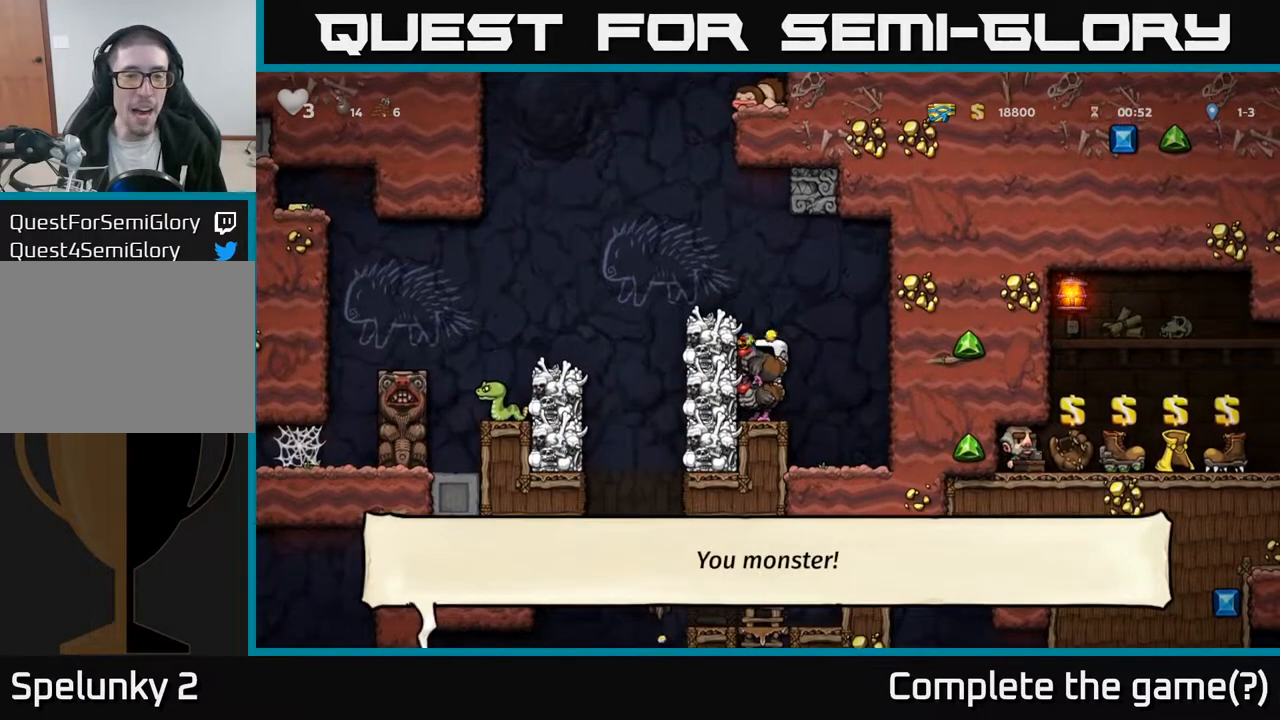
{"buttons": ["DPAD_DOWN"], "left_stick": "center", "right_stick": "center", "events": [[283, "DPAD_DOWN", "down"]]}
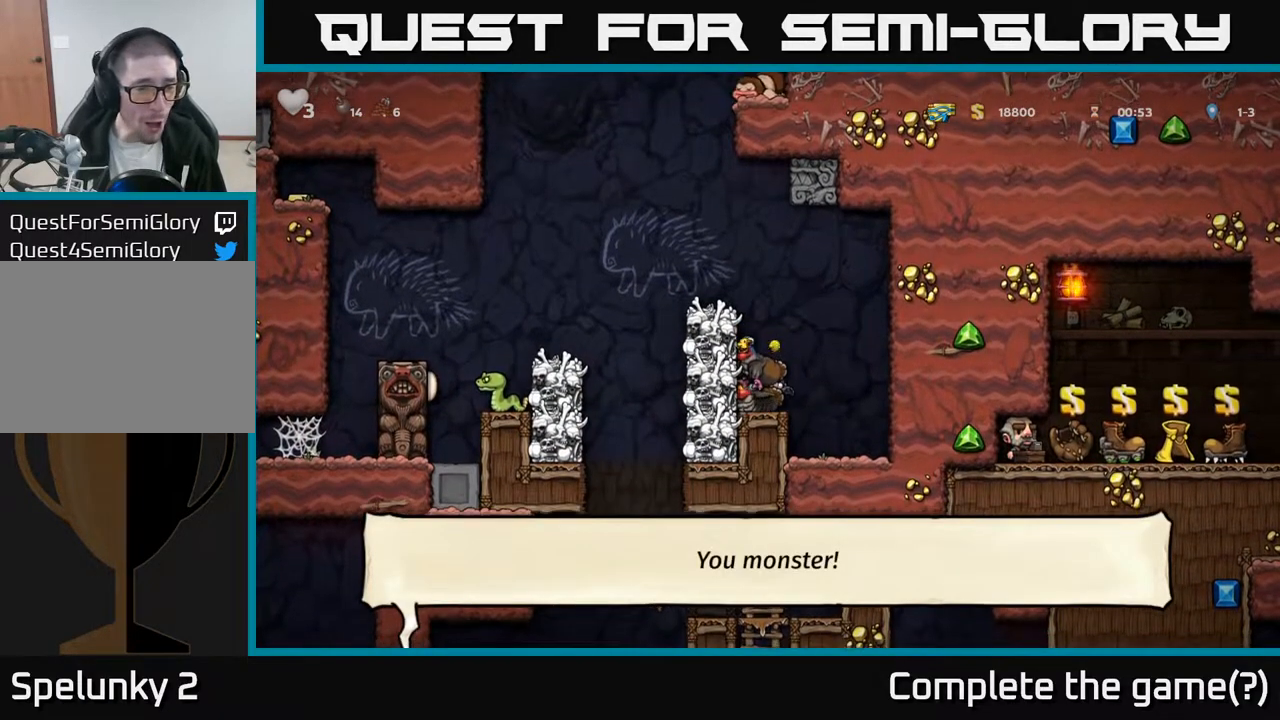
{"buttons": ["DPAD_DOWN"], "left_stick": "center", "right_stick": "center", "events": []}
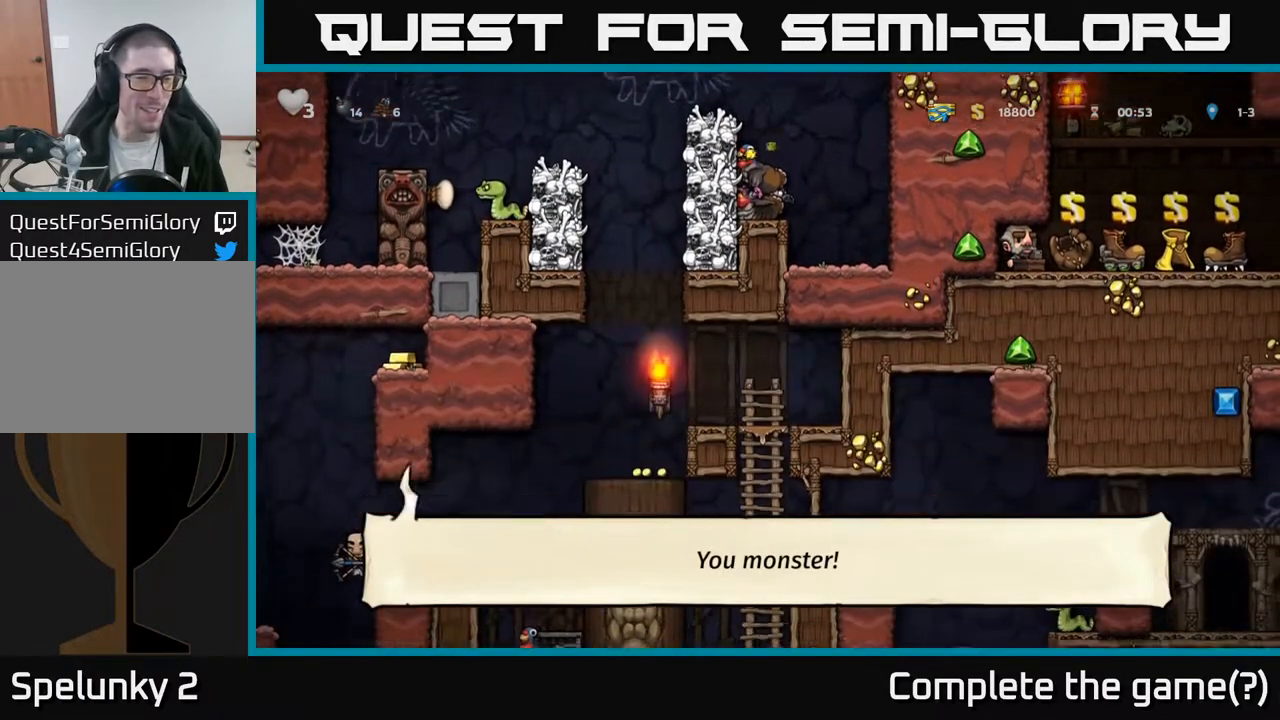
{"buttons": ["DPAD_DOWN"], "left_stick": "center", "right_stick": "center", "events": []}
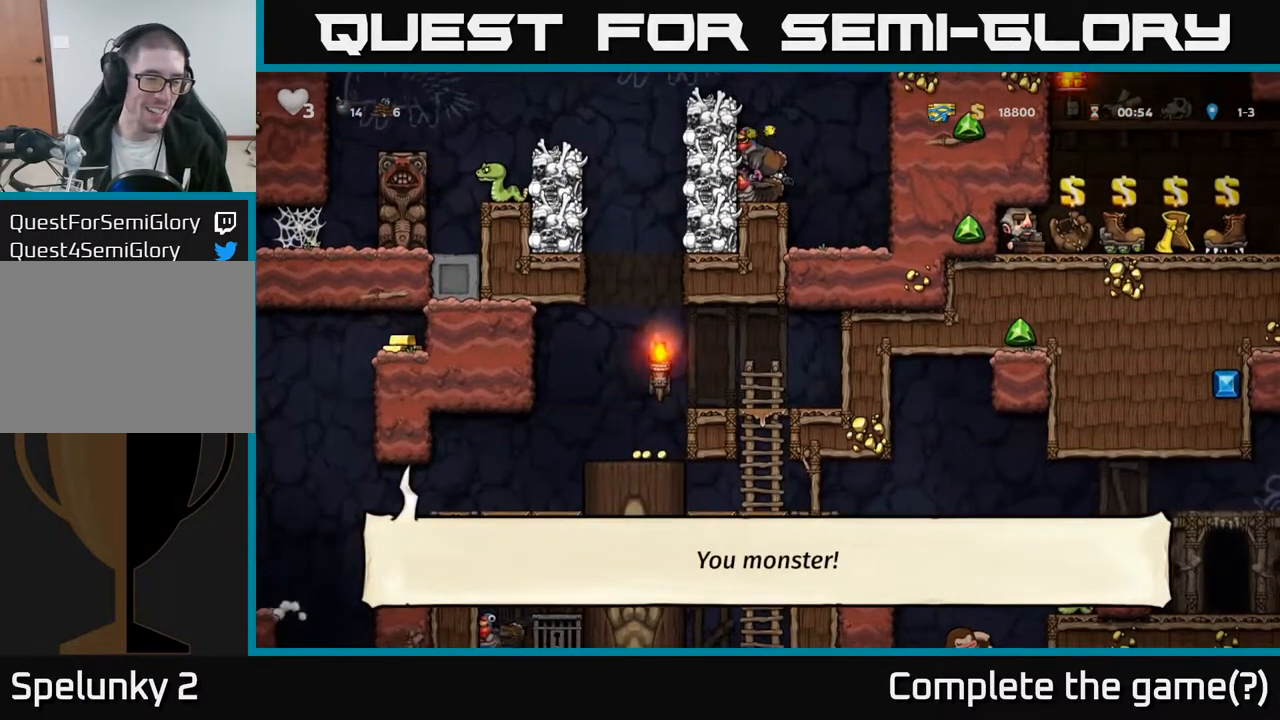
{"buttons": ["DPAD_DOWN"], "left_stick": "center", "right_stick": "center", "events": []}
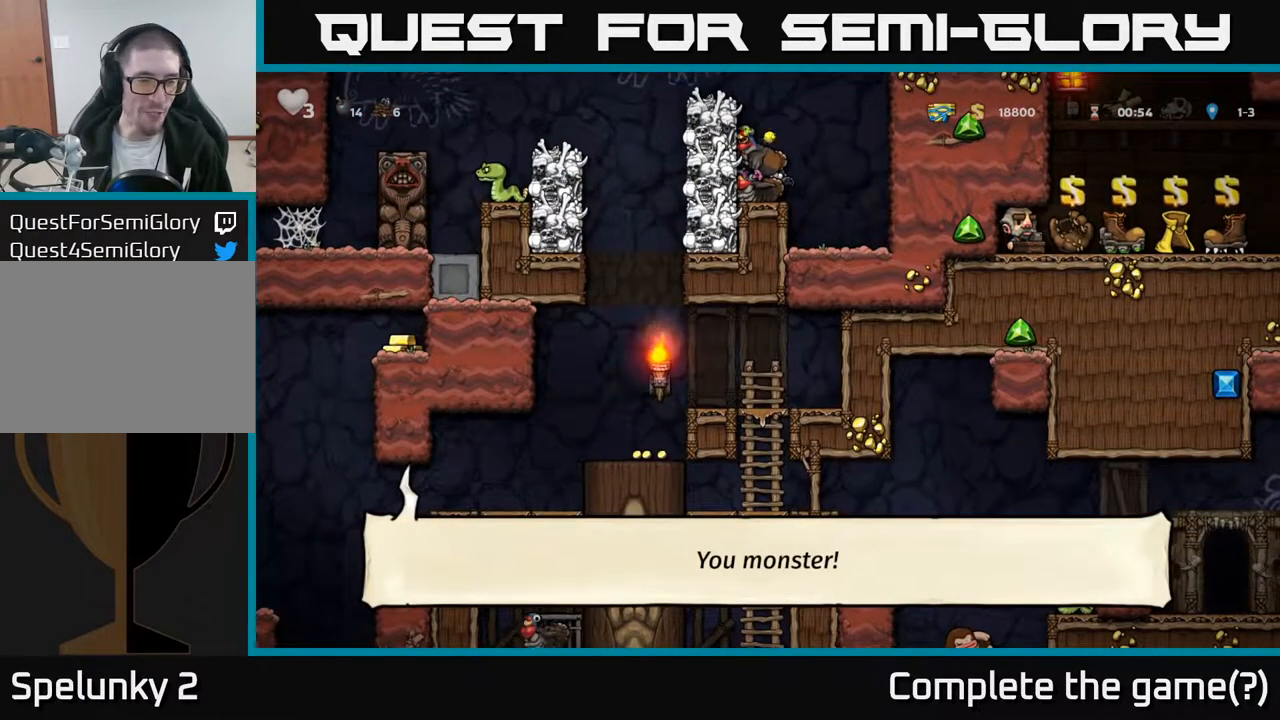
{"buttons": ["DPAD_DOWN"], "left_stick": "center", "right_stick": "center", "events": []}
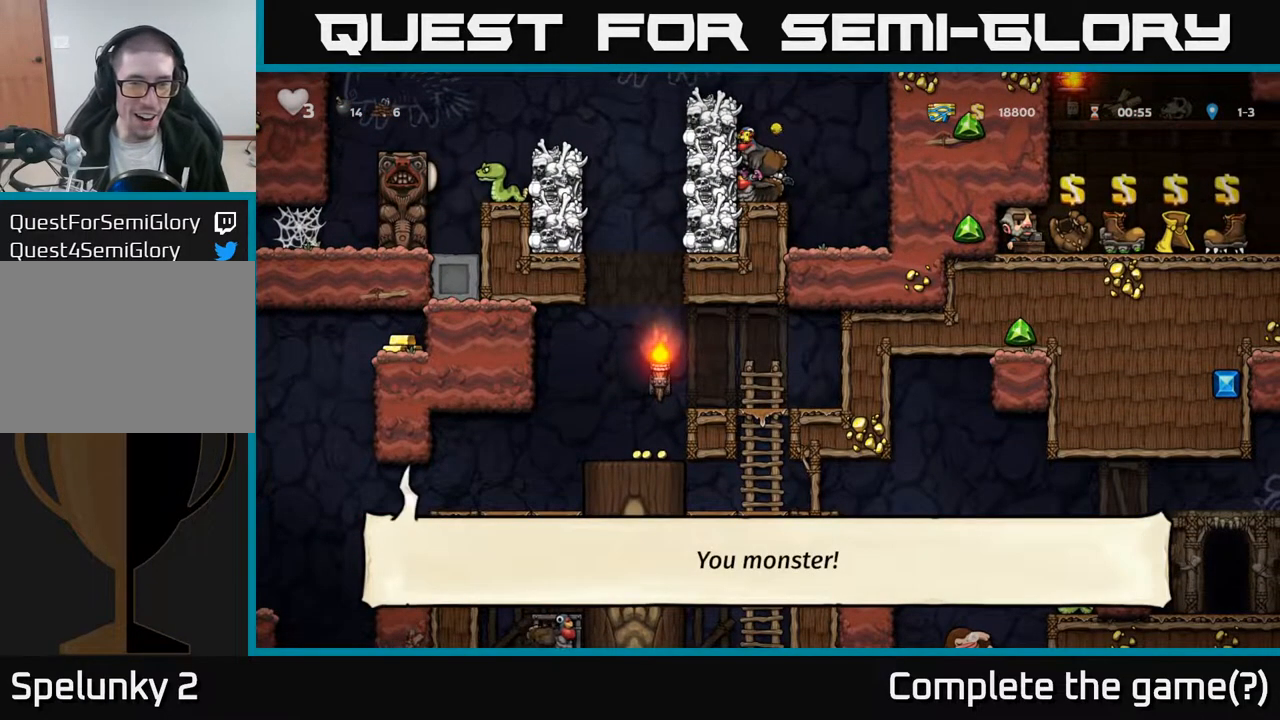
{"buttons": ["A"], "left_stick": "center", "right_stick": "center", "events": [[183, "A", "down"], [183, "DPAD_DOWN", "up"], [333, "A", "up"], [417, "A", "down"]]}
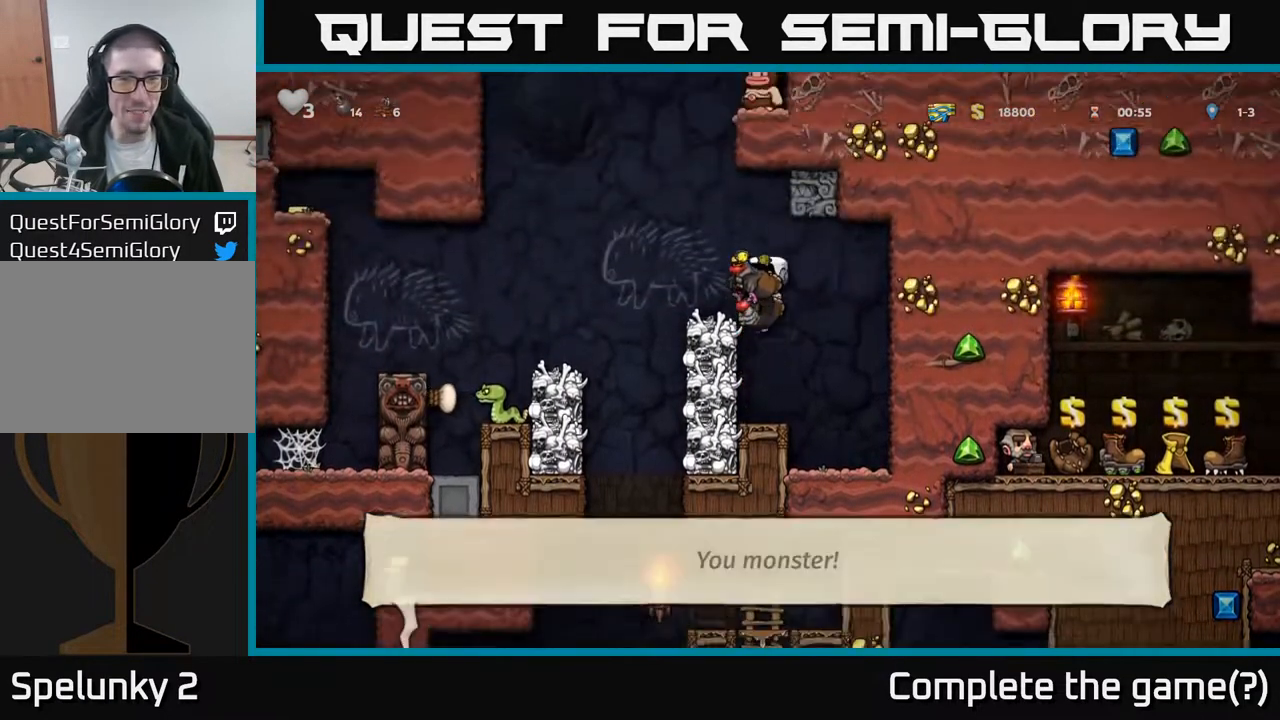
{"buttons": [], "left_stick": "center", "right_stick": "center", "events": [[33, "A", "up"], [100, "DPAD_LEFT", "down"], [167, "DPAD_LEFT", "up"]]}
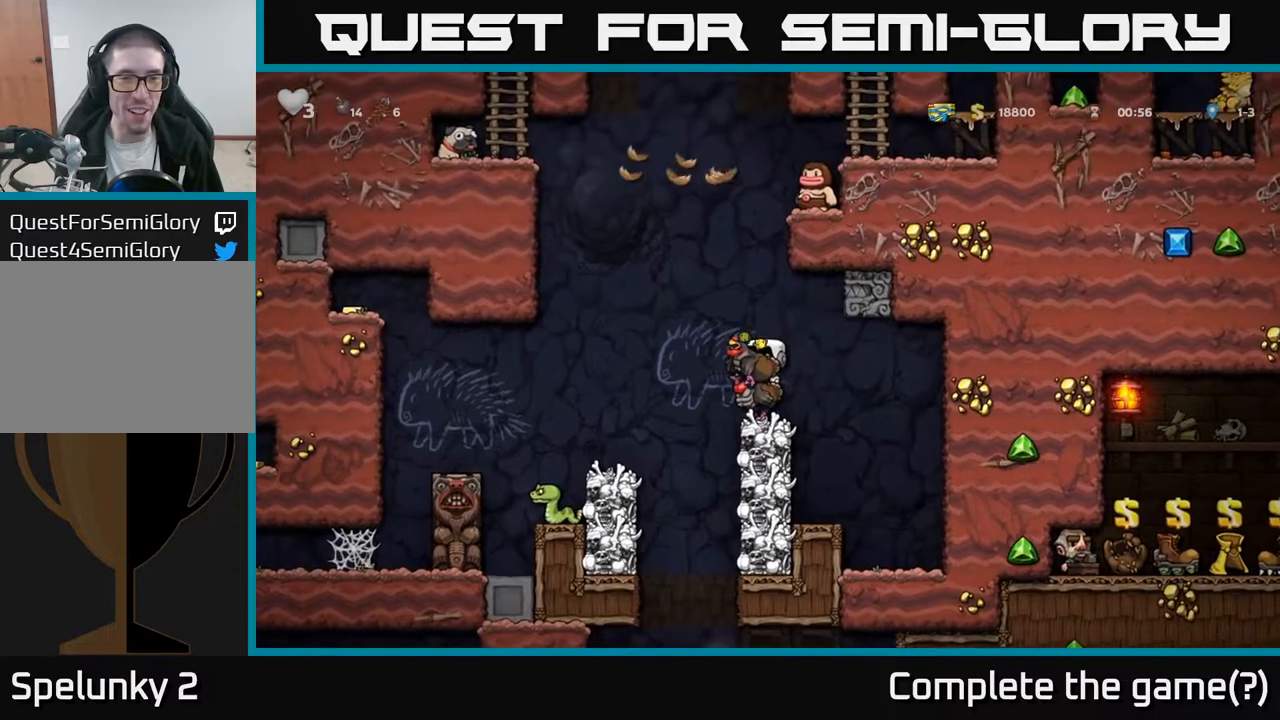
{"buttons": [], "left_stick": "center", "right_stick": "center", "events": []}
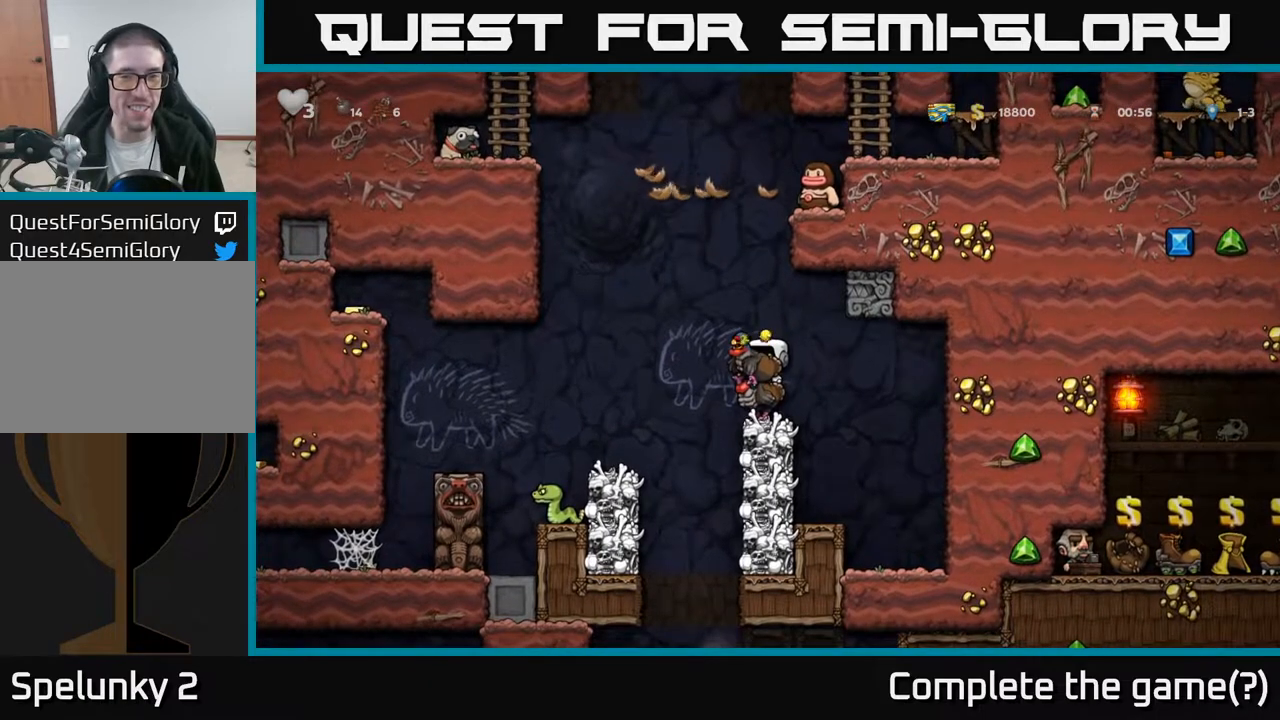
{"buttons": ["A", "DPAD_LEFT"], "left_stick": "center", "right_stick": "center", "events": [[233, "A", "down"], [333, "DPAD_LEFT", "down"], [433, "A", "up"], [483, "A", "down"]]}